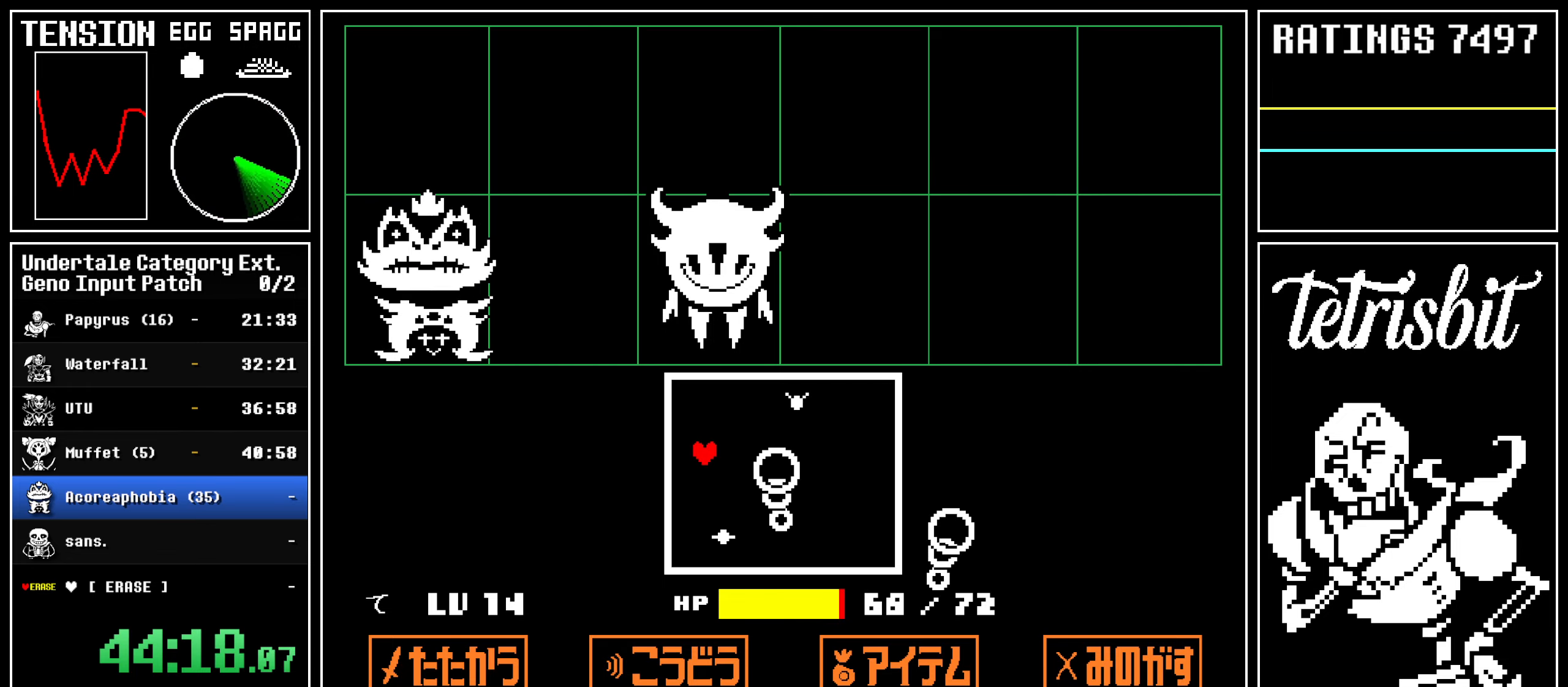
Gameplay with keyboard; each line is a JSON object with the keys held at the frame after it. "events" lists presses ("down") and releases ("up") of "alt", "c", "ctrl", "down", "left", "return", "right", "shift", "space", "up", "x" and "z" between this image and that frame as [ms after this image, input, new state], when the widget could be followed in between. No other keys are recorded. Mouse input is not recorded.
{"keys": [], "events": [[50, "left", "down"], [50, "up", "down"], [184, "left", "up"], [250, "up", "up"]]}
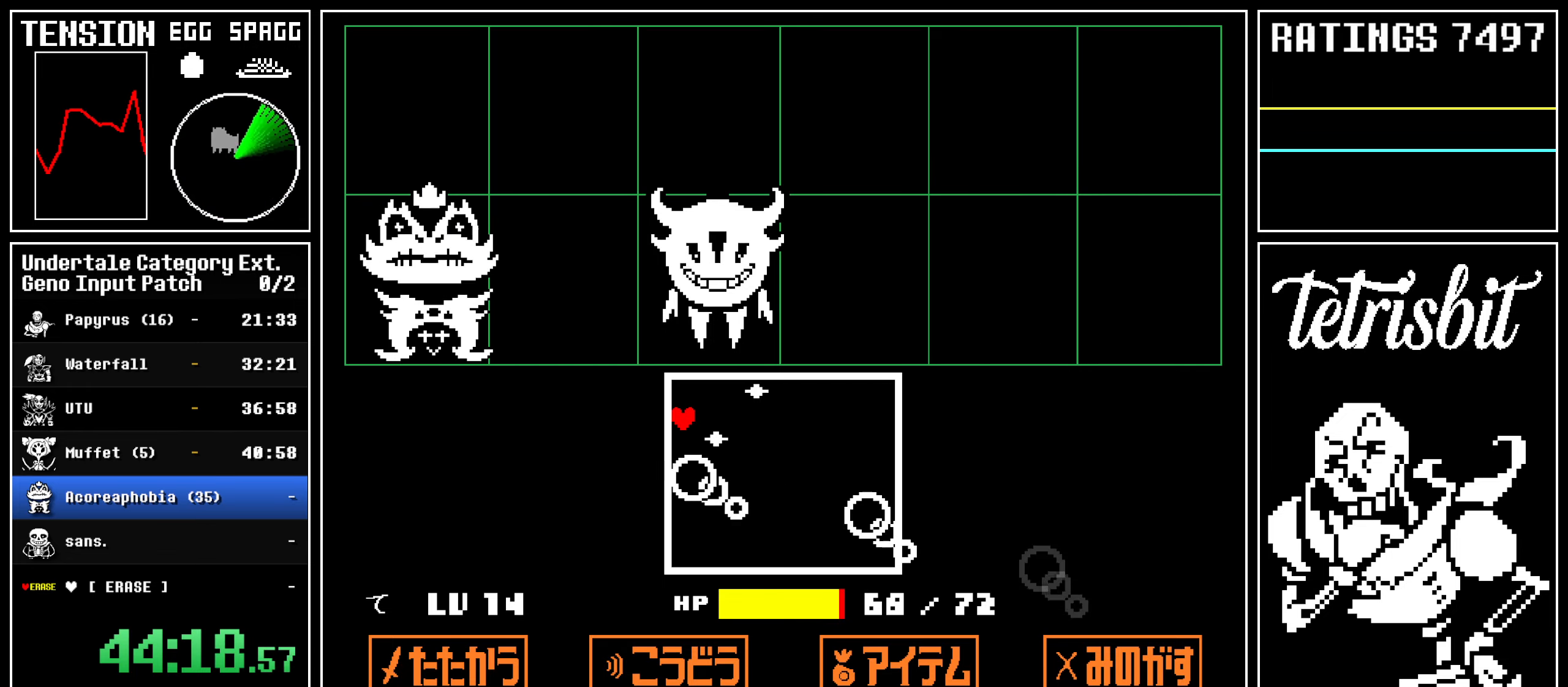
{"keys": [], "events": [[167, "down", "down"], [334, "down", "up"]]}
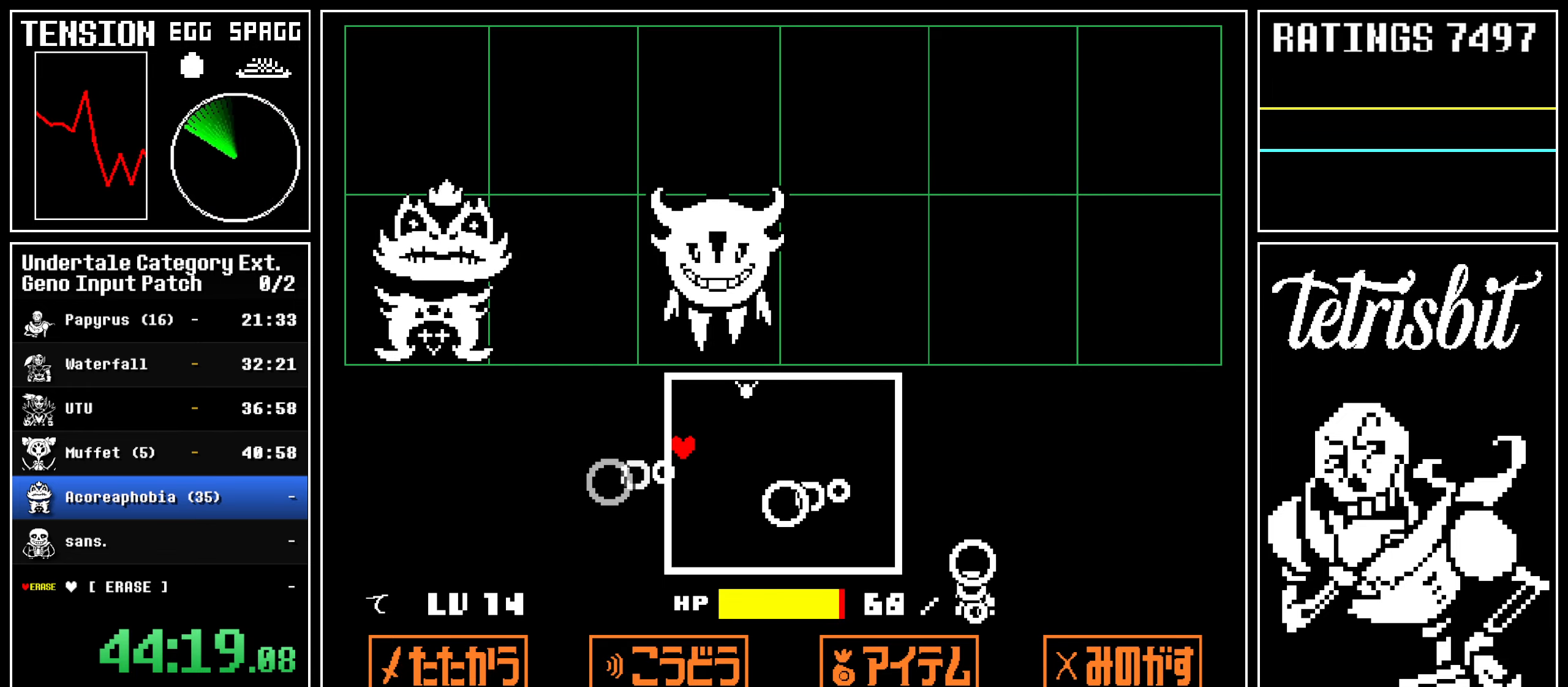
{"keys": ["right"], "events": [[17, "right", "down"], [200, "up", "down"], [317, "up", "up"], [400, "up", "down"], [500, "up", "up"]]}
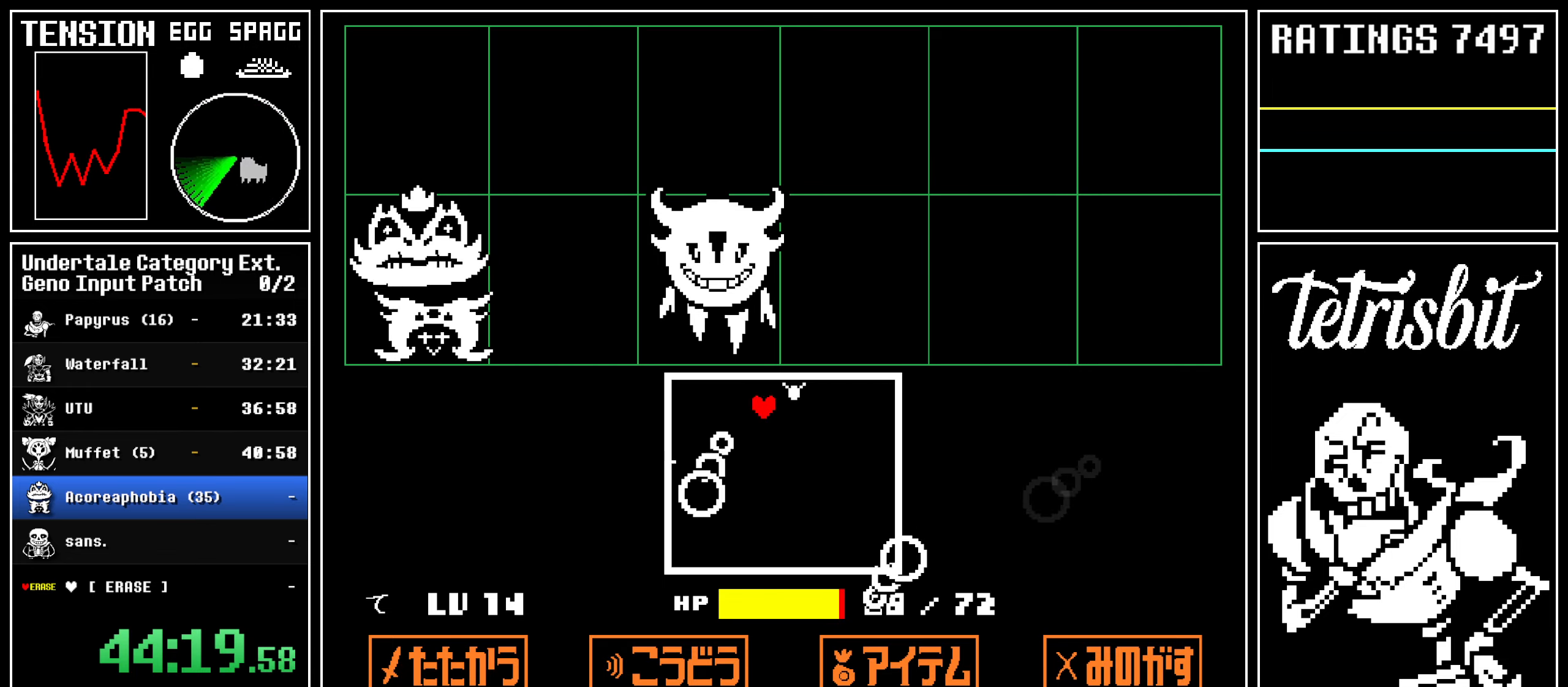
{"keys": [], "events": [[50, "down", "down"], [84, "right", "up"], [484, "down", "up"]]}
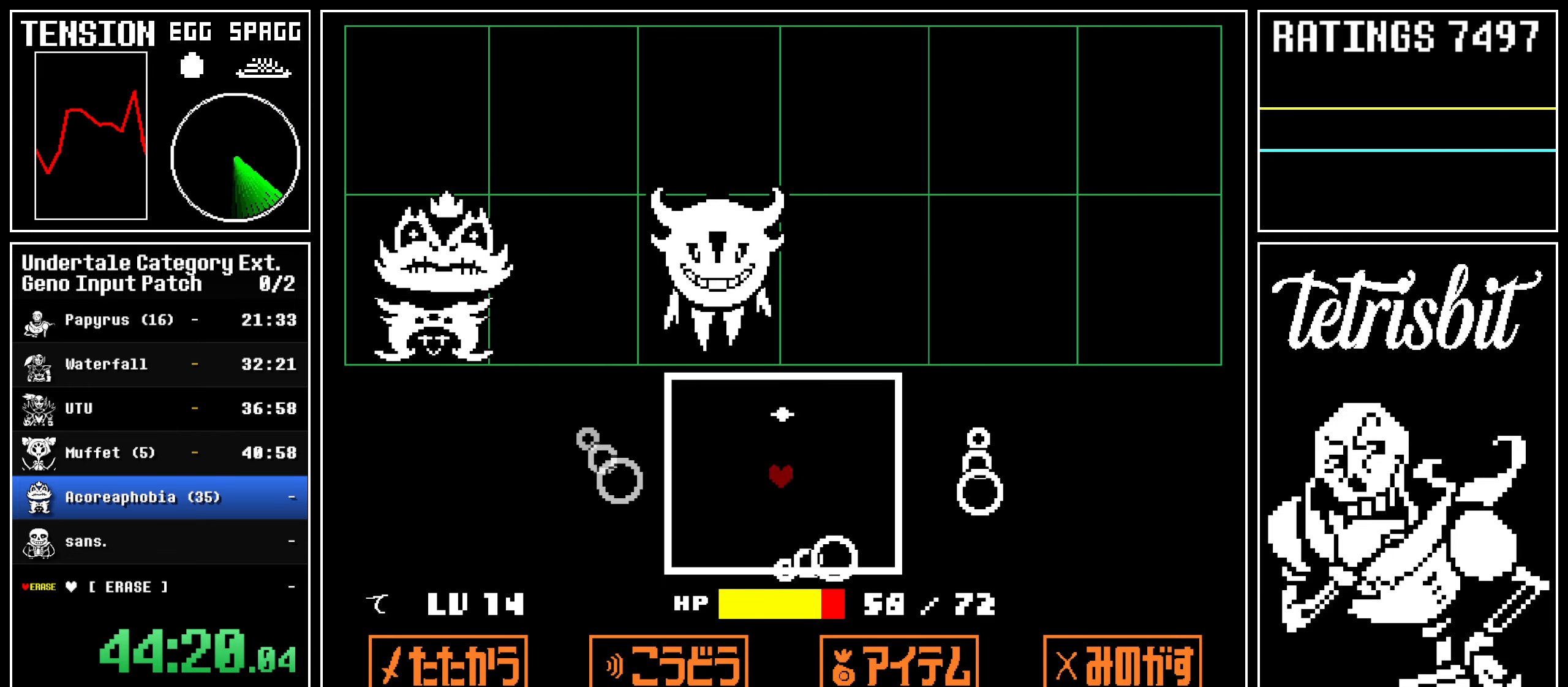
{"keys": ["left"], "events": [[100, "right", "down"], [317, "right", "up"], [317, "up", "down"], [334, "left", "down"], [417, "up", "up"]]}
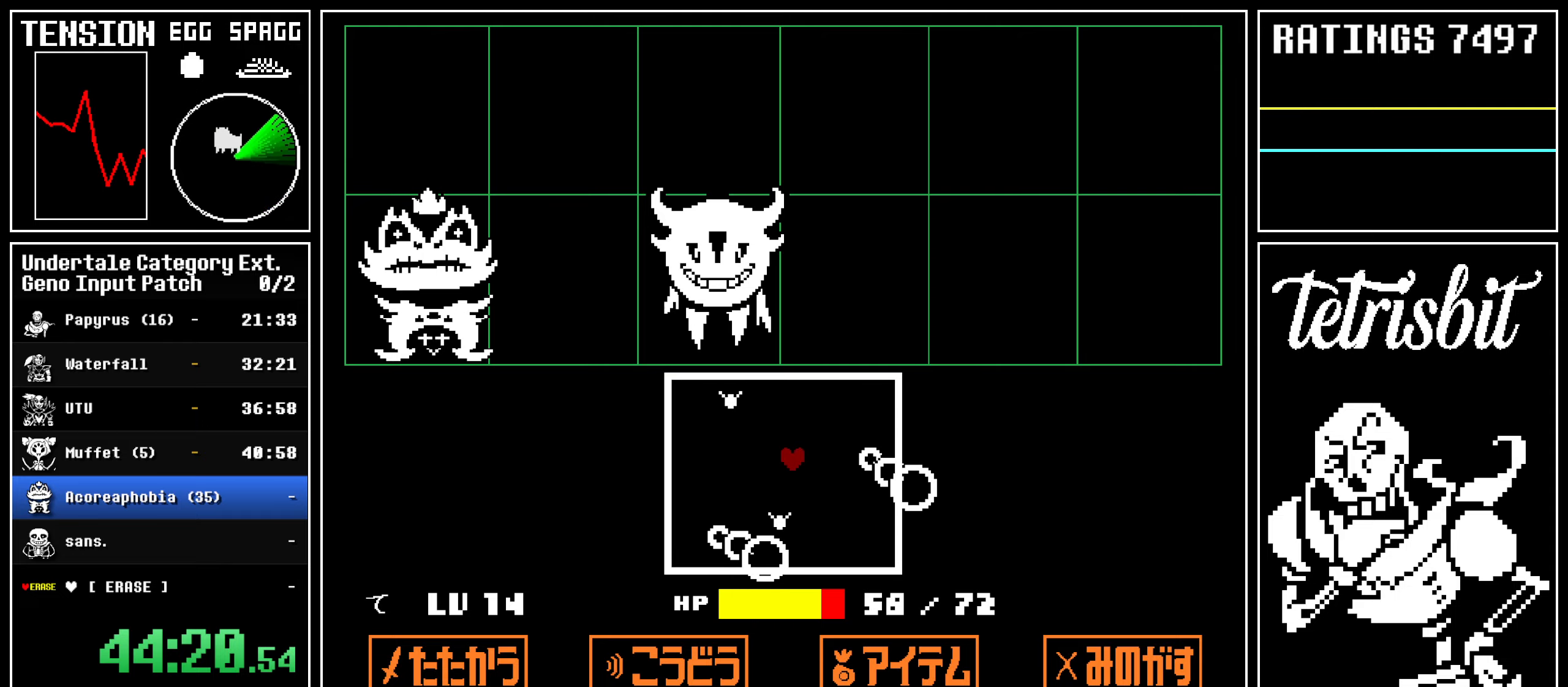
{"keys": [], "events": [[467, "left", "up"]]}
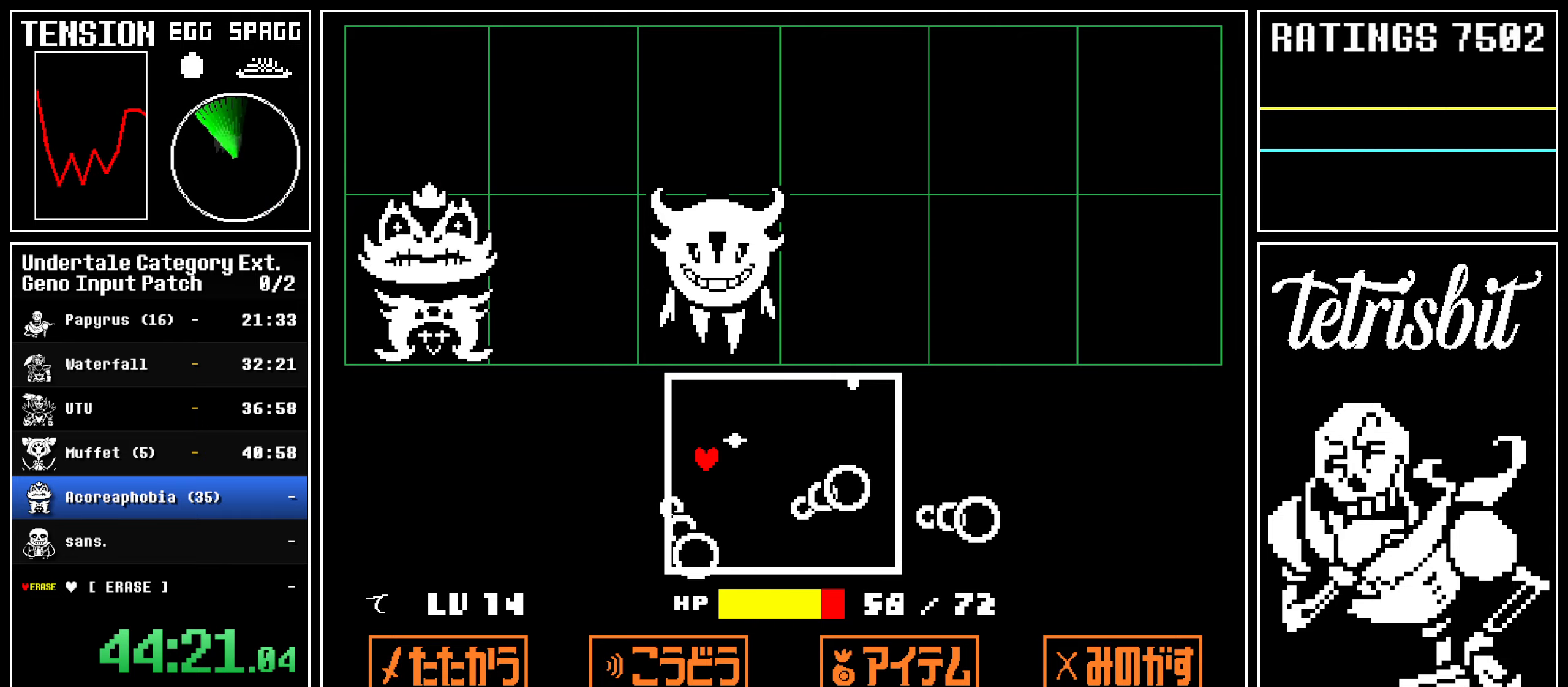
{"keys": [], "events": []}
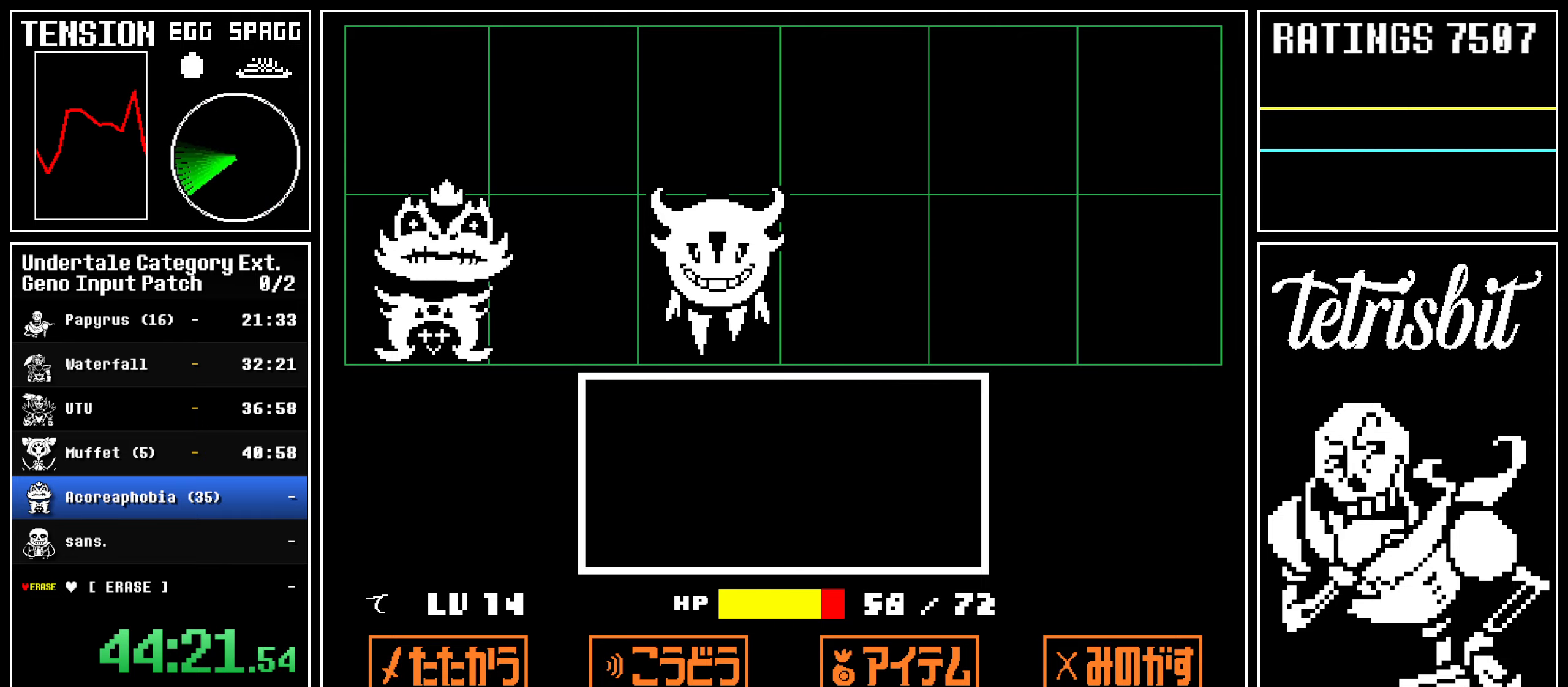
{"keys": [], "events": [[400, "return", "down"], [450, "return", "up"], [450, "z", "down"], [500, "z", "up"]]}
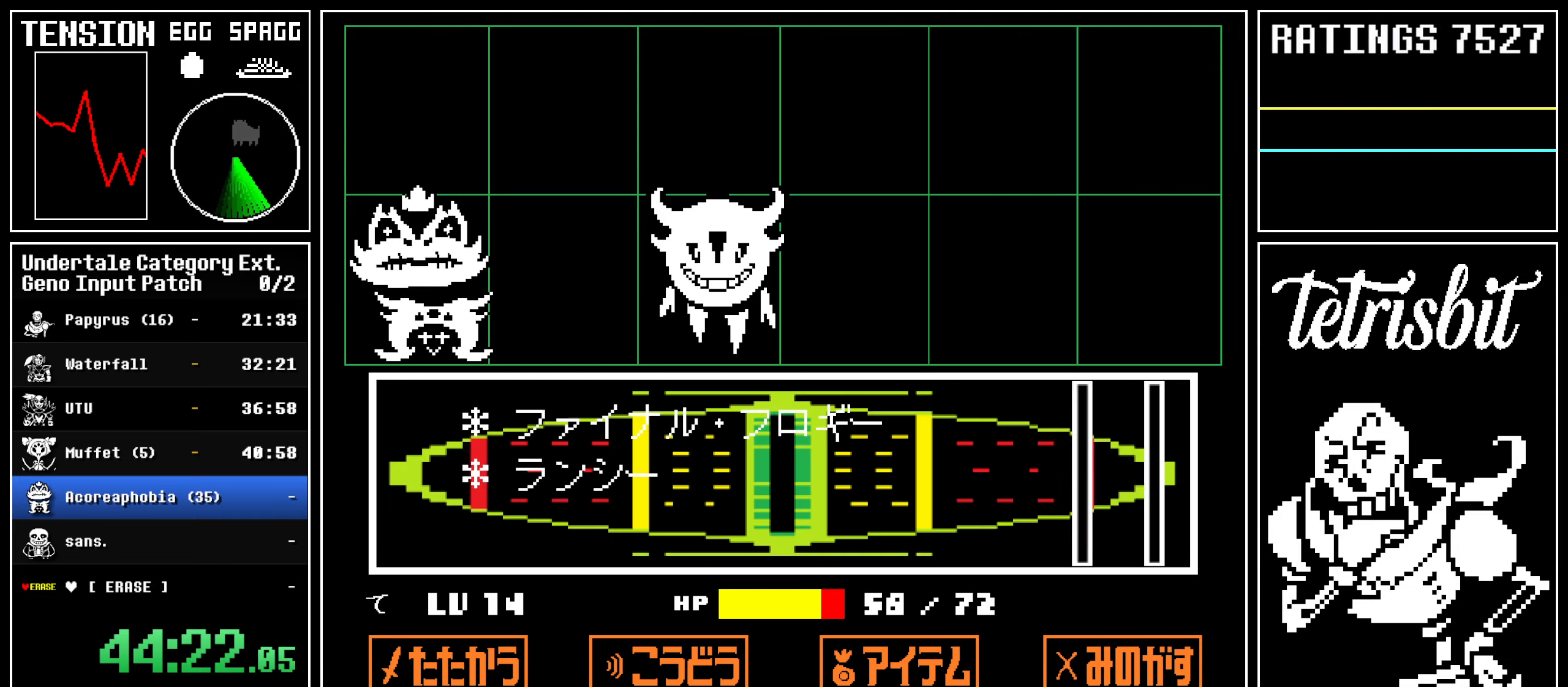
{"keys": [], "events": []}
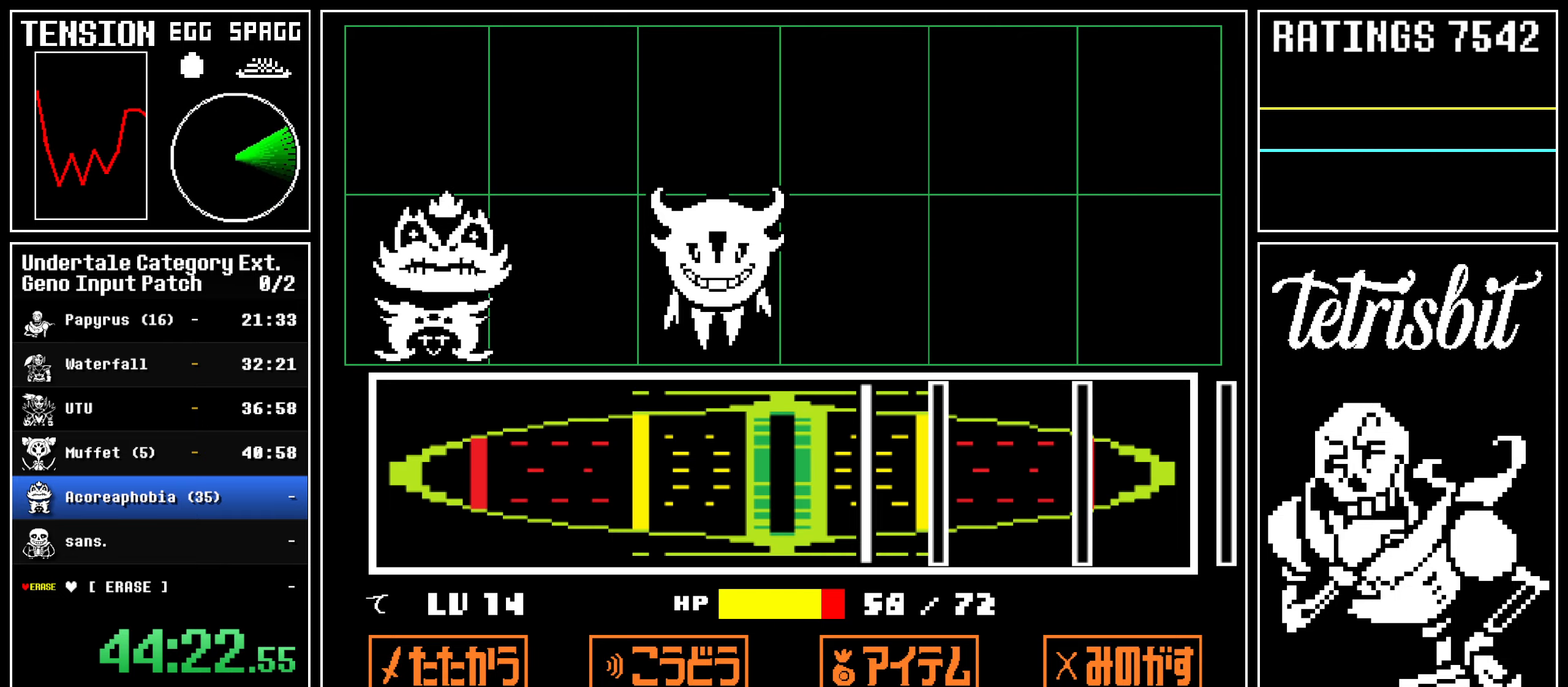
{"keys": [], "events": [[150, "return", "down"], [217, "return", "up"], [317, "return", "down"], [417, "return", "up"]]}
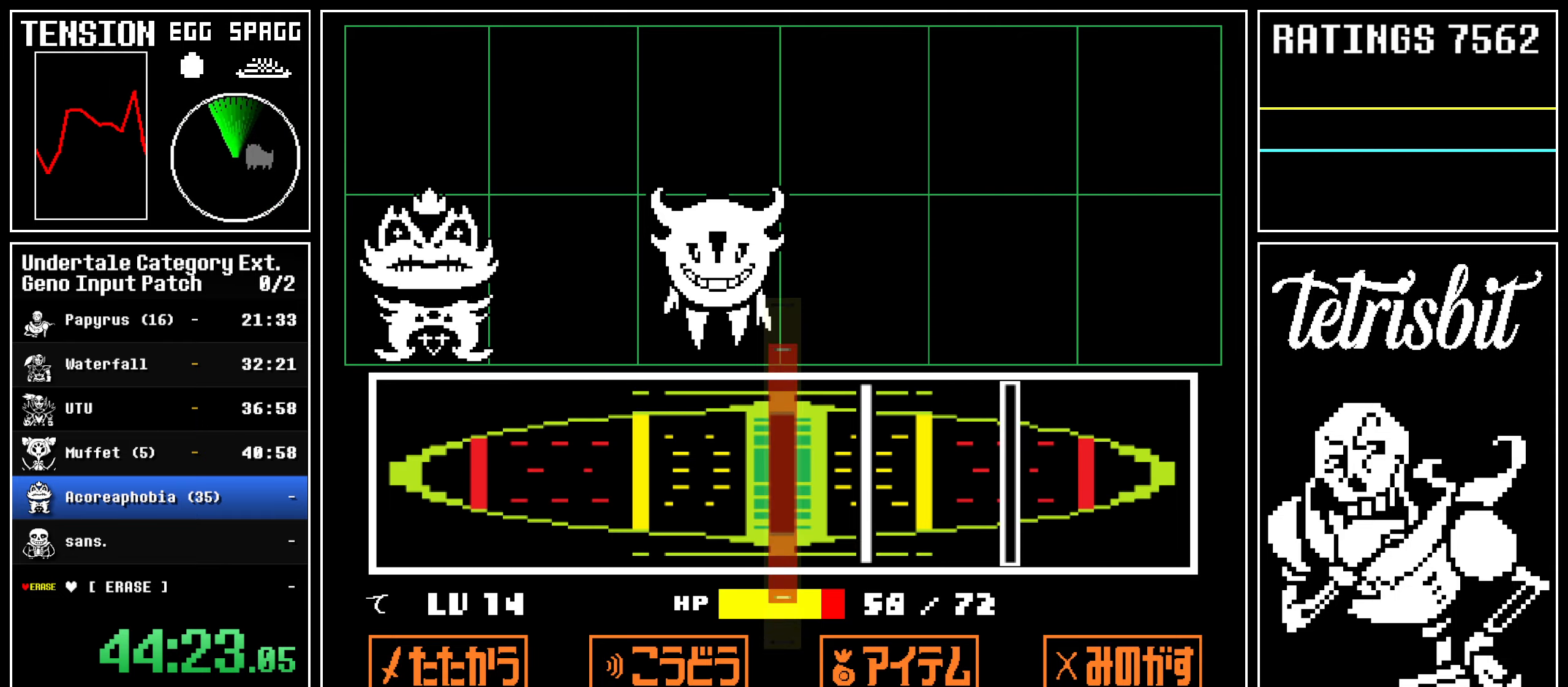
{"keys": ["return"], "events": [[167, "return", "down"], [267, "return", "up"], [500, "return", "down"]]}
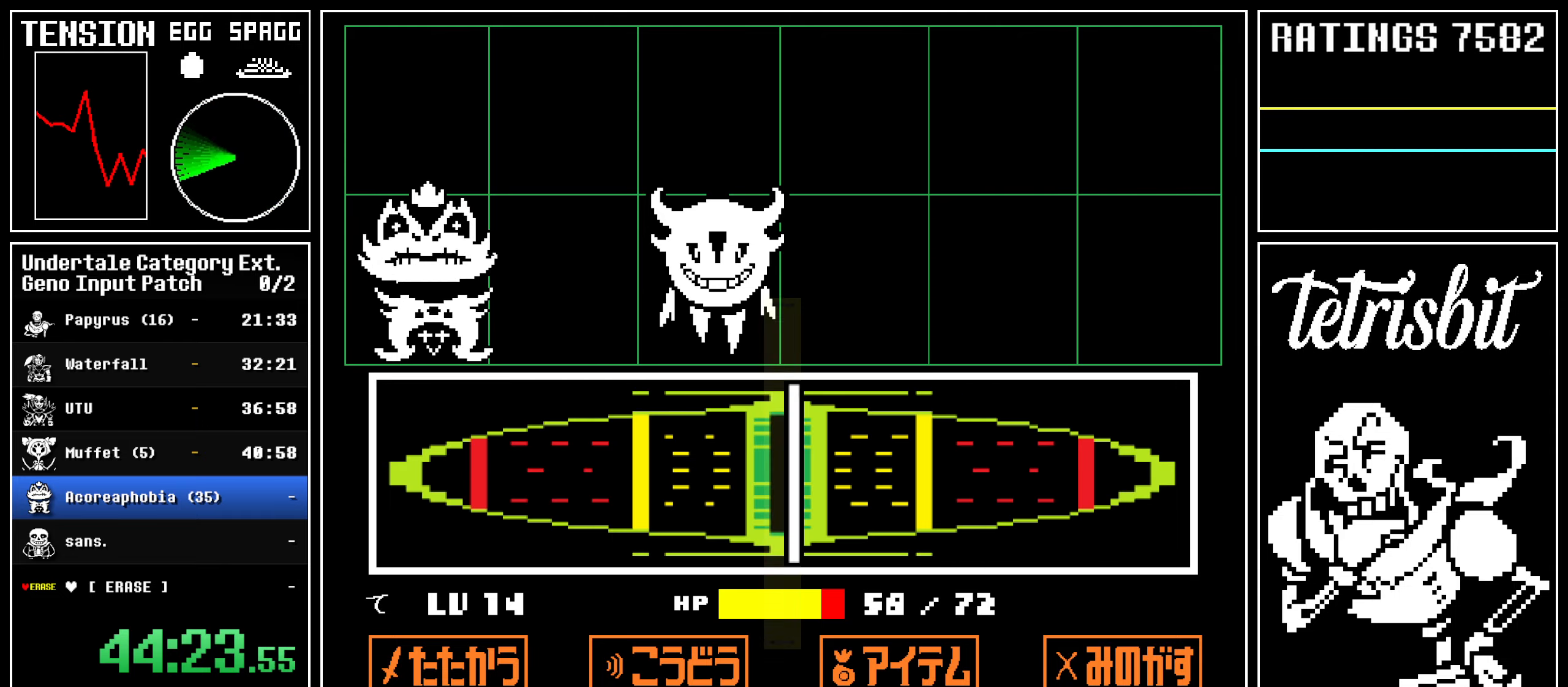
{"keys": [], "events": [[84, "return", "up"]]}
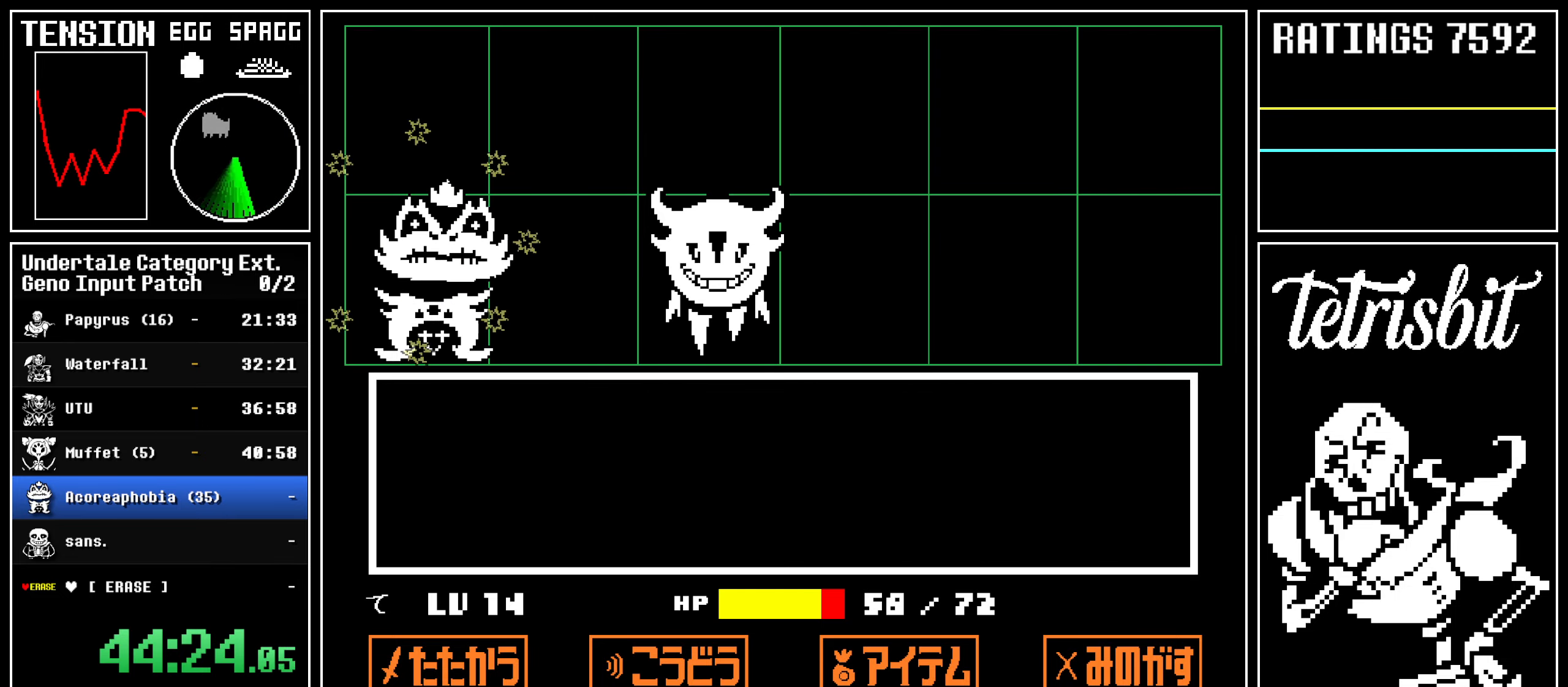
{"keys": [], "events": []}
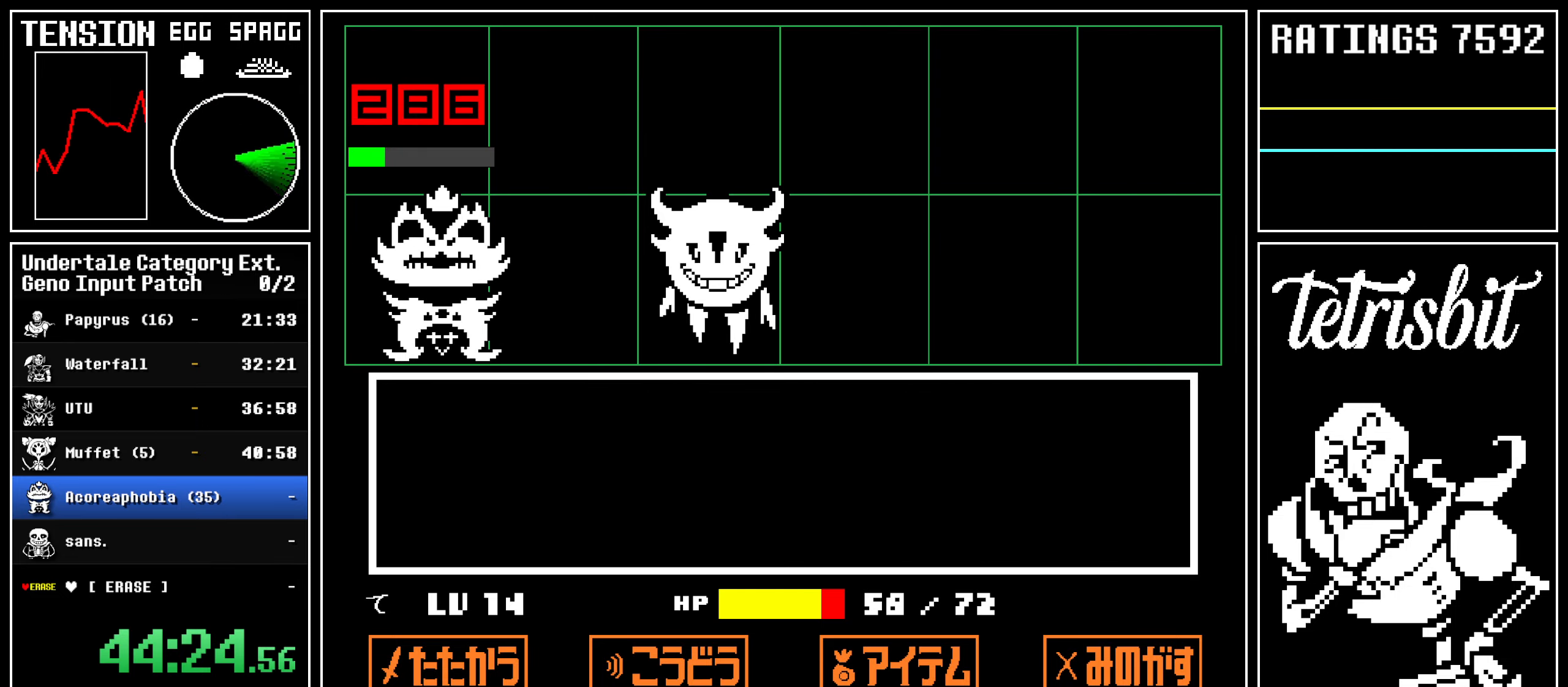
{"keys": ["z"], "events": [[117, "return", "down"], [150, "return", "up"], [200, "z", "down"], [234, "z", "up"], [250, "return", "down"], [300, "return", "up"], [334, "z", "down"], [384, "z", "up"], [400, "return", "down"], [434, "return", "up"], [467, "z", "down"]]}
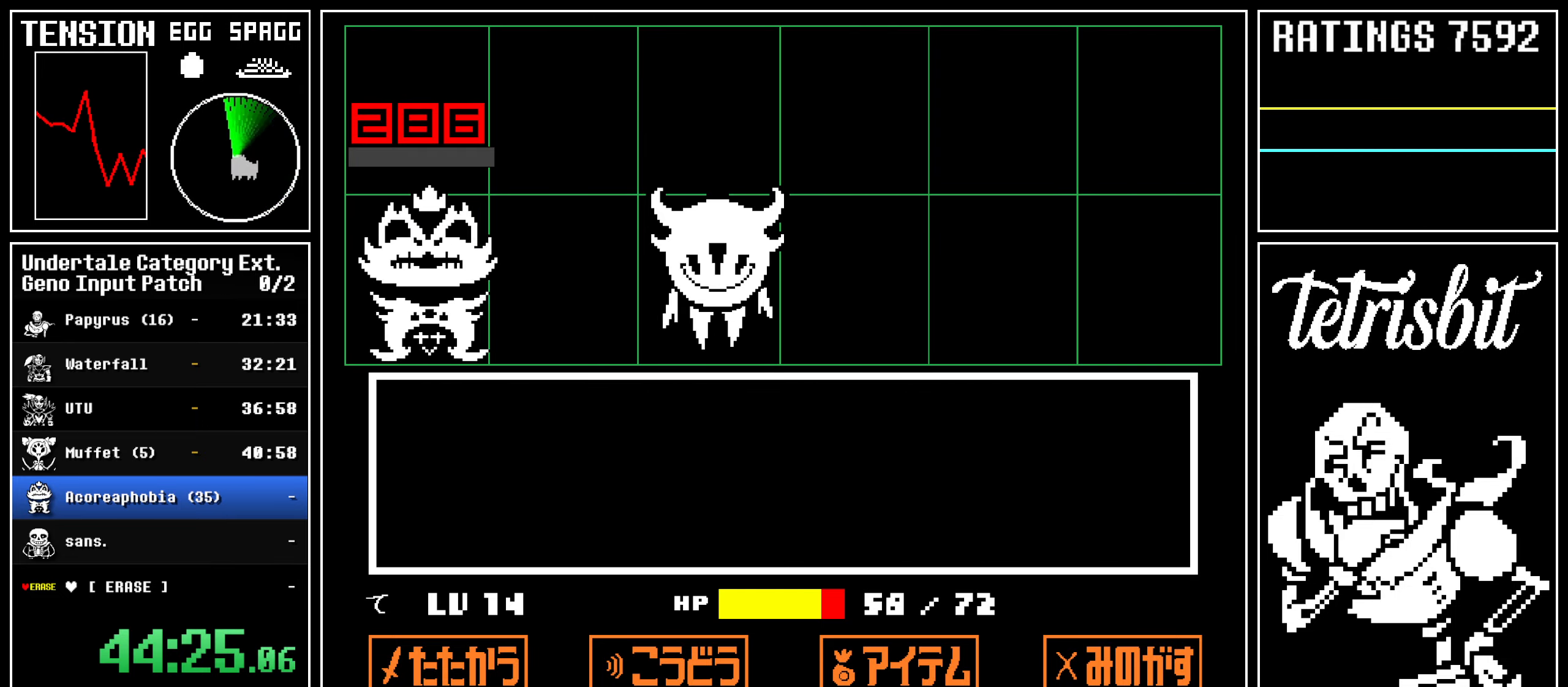
{"keys": [], "events": [[17, "return", "down"], [34, "z", "up"], [67, "return", "up"], [84, "z", "down"], [134, "return", "down"], [150, "z", "up"], [184, "return", "up"], [217, "z", "down"], [267, "return", "down"], [267, "z", "up"], [300, "return", "up"], [334, "z", "down"], [384, "z", "up"], [400, "return", "down"], [434, "return", "up"], [450, "z", "down"], [500, "z", "up"]]}
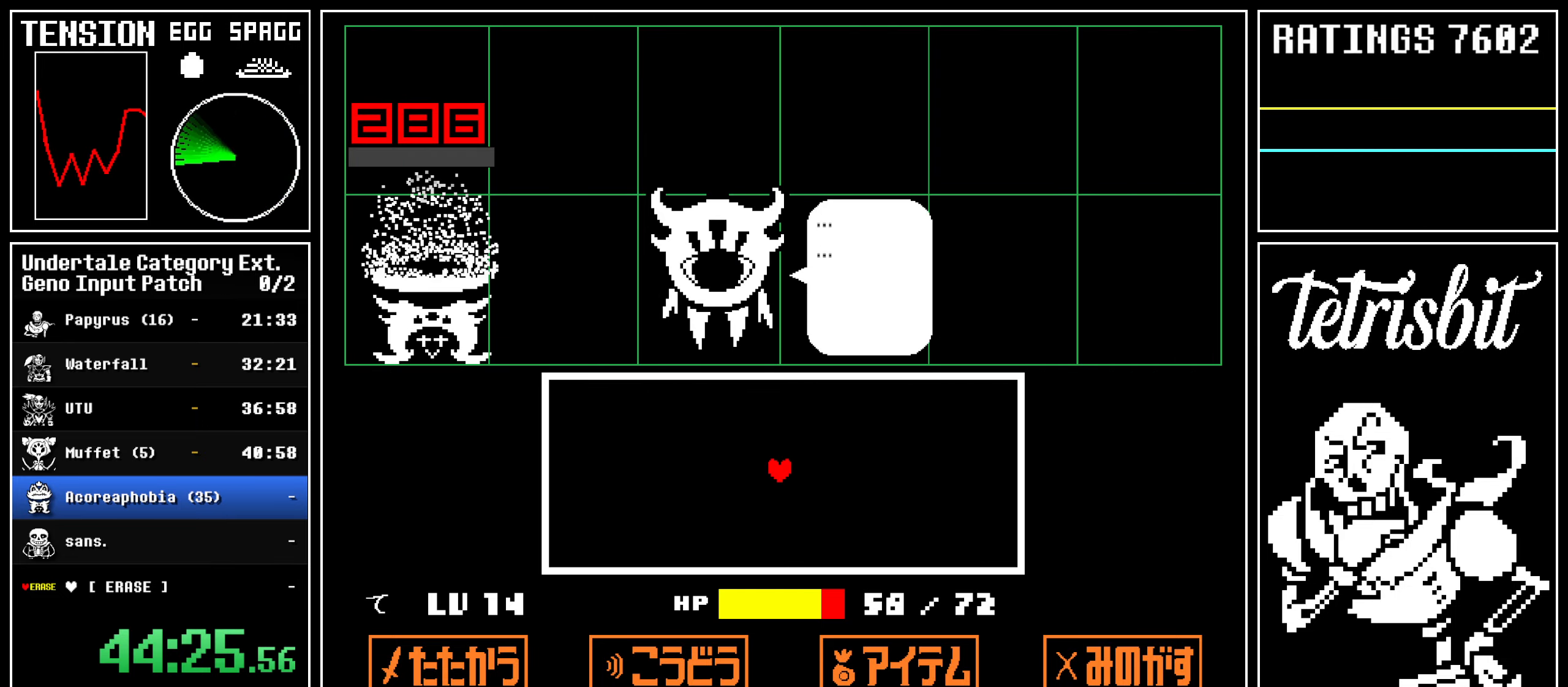
{"keys": ["z"], "events": [[17, "return", "down"], [50, "return", "up"], [67, "z", "down"], [134, "return", "down"], [134, "z", "up"], [184, "return", "up"], [200, "z", "down"], [267, "return", "down"], [284, "return", "up"], [284, "z", "up"], [334, "z", "down"], [384, "return", "down"], [434, "return", "up"]]}
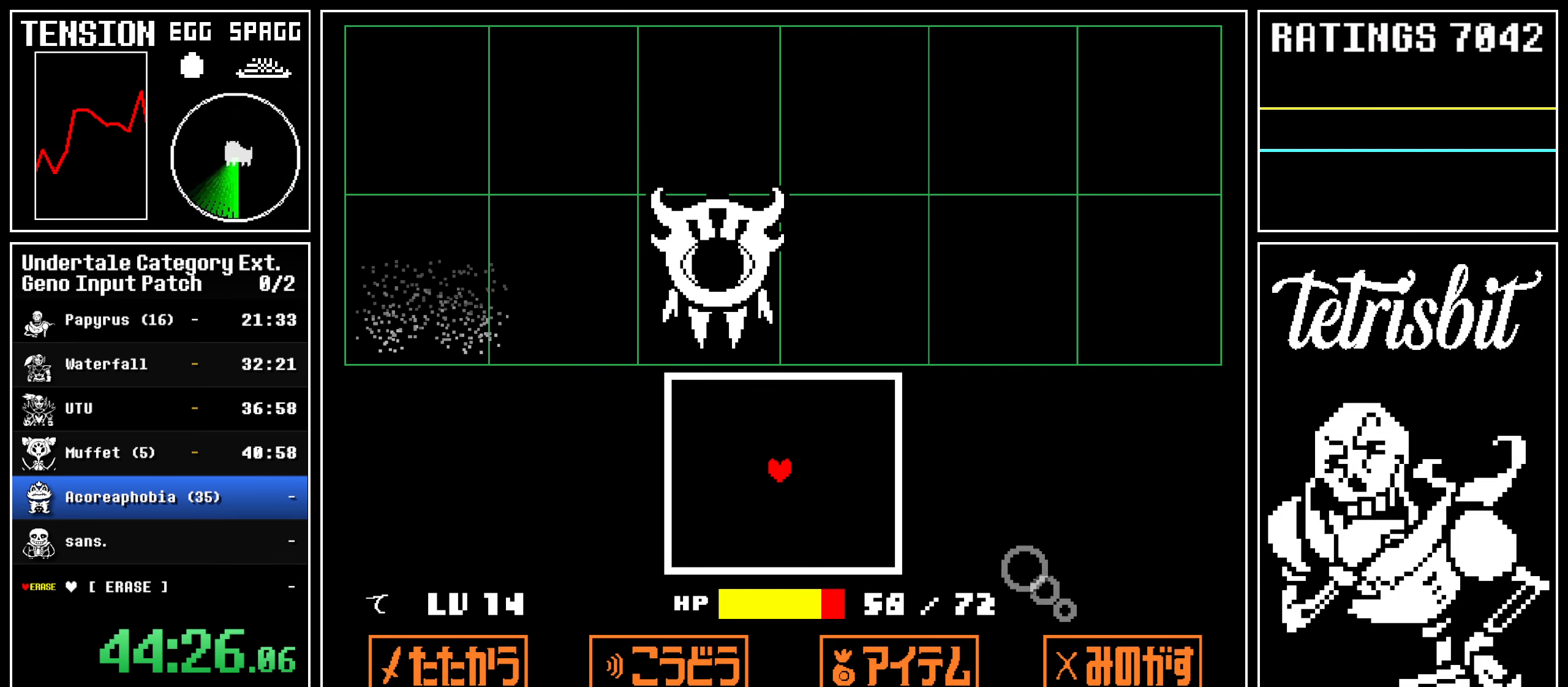
{"keys": [], "events": [[17, "z", "up"]]}
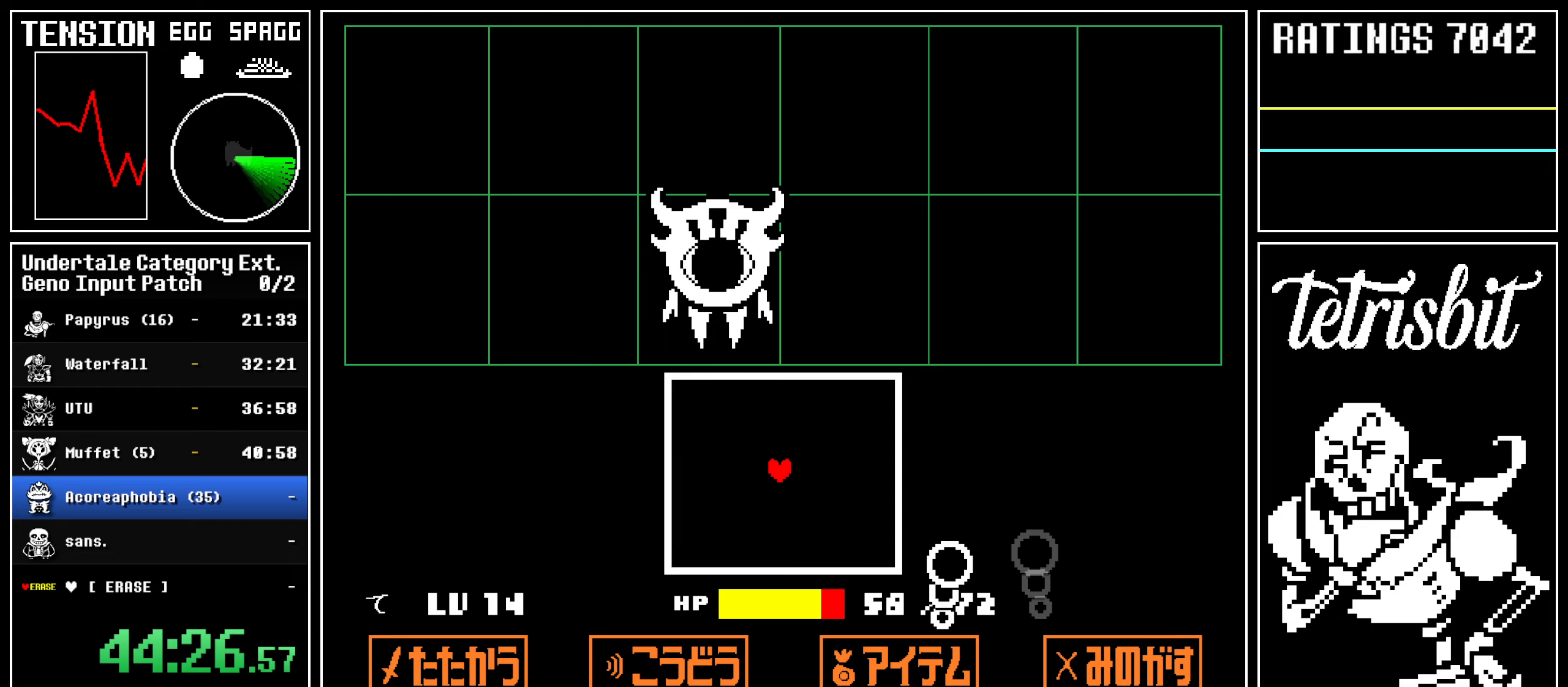
{"keys": [], "events": []}
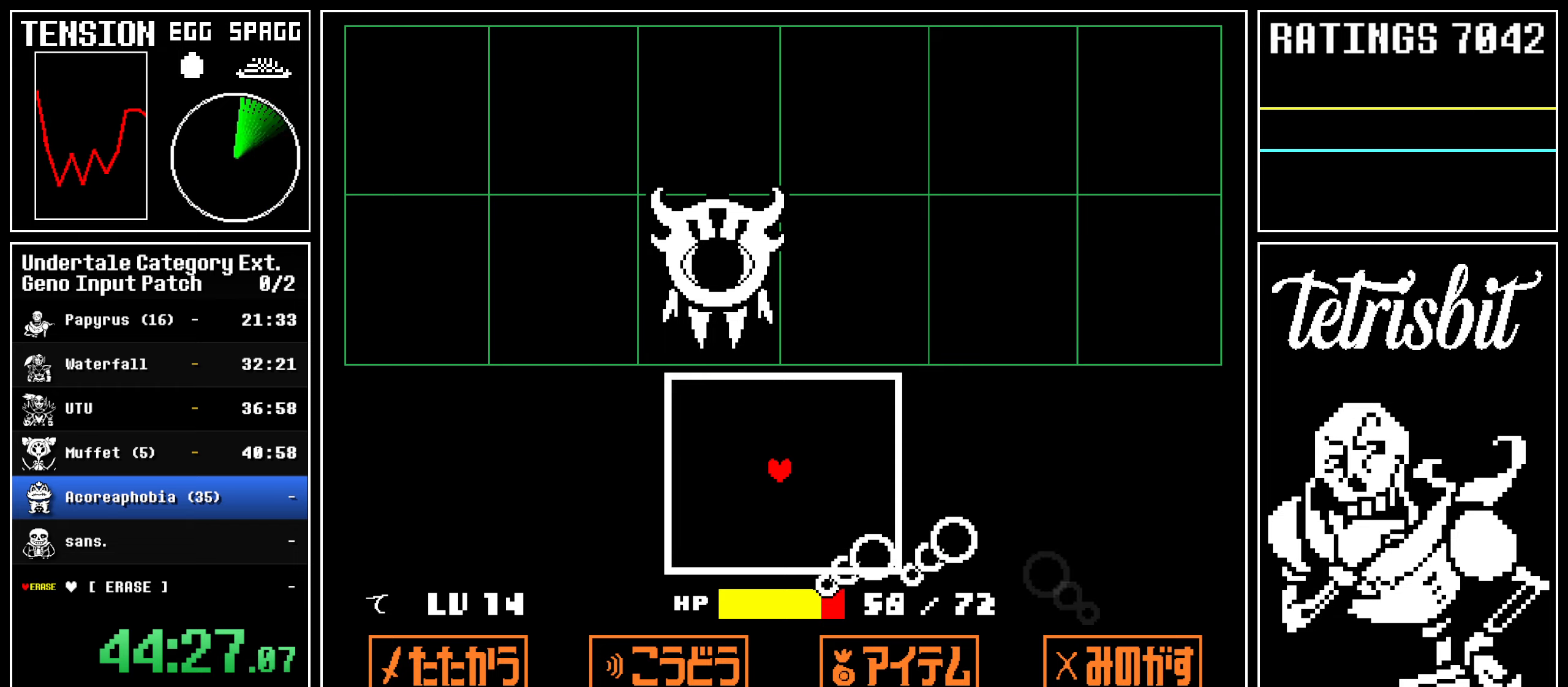
{"keys": [], "events": []}
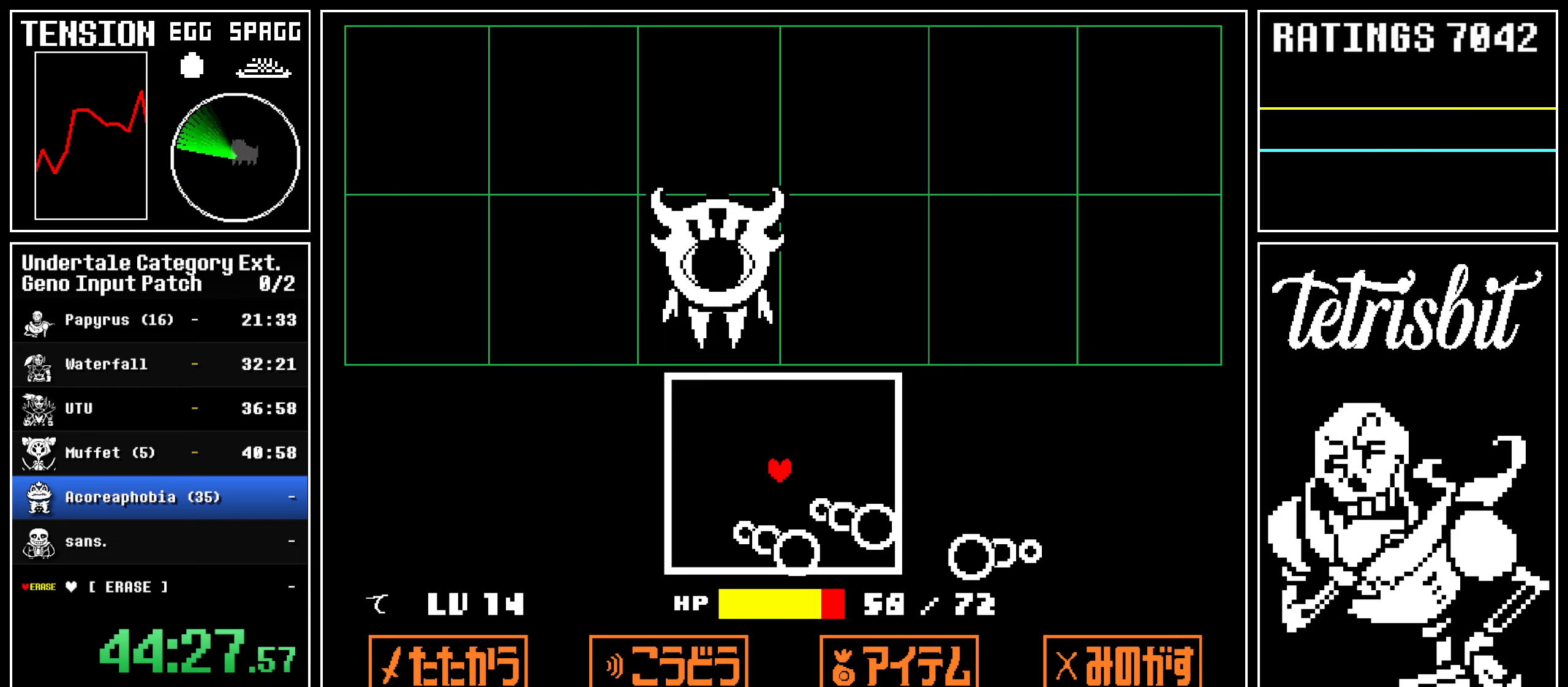
{"keys": ["right"], "events": [[84, "up", "down"], [267, "up", "up"], [434, "right", "down"], [450, "up", "down"], [484, "up", "up"]]}
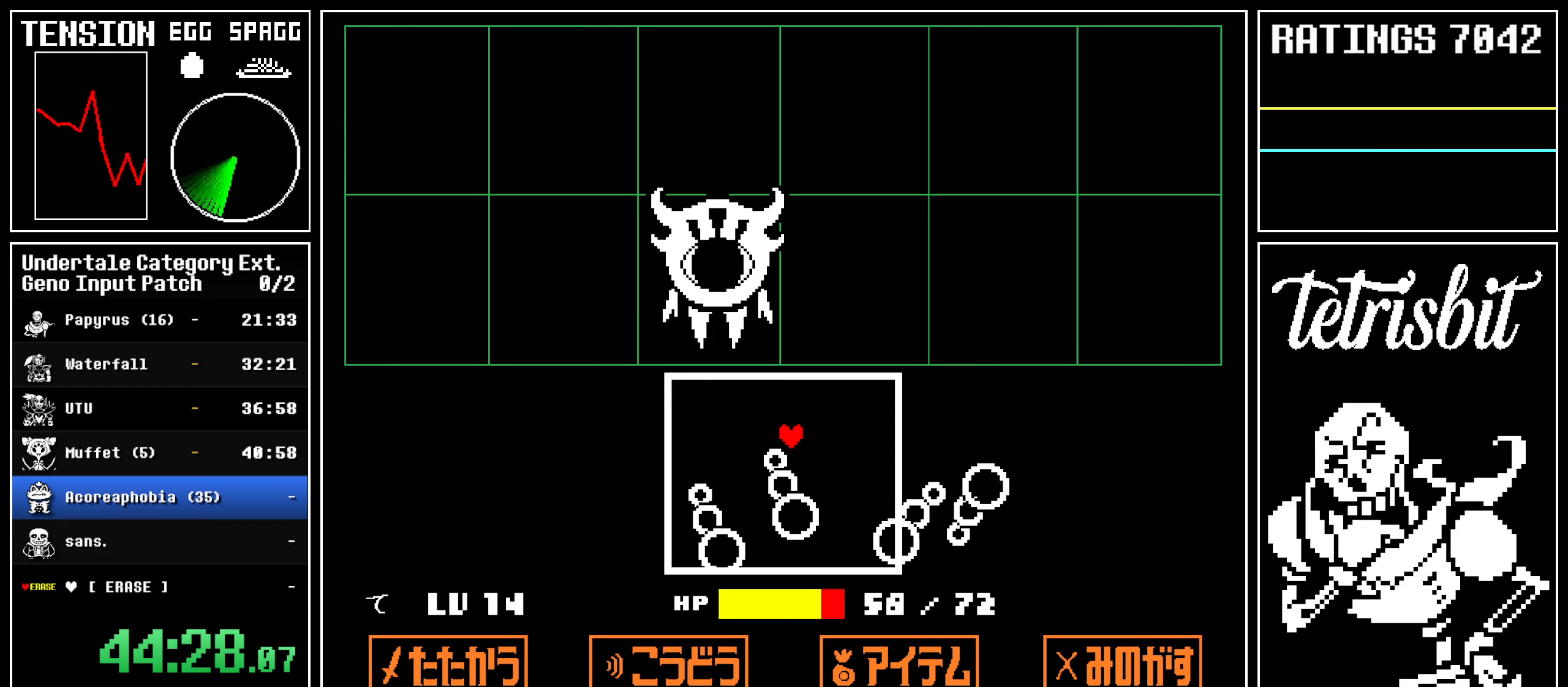
{"keys": ["up"], "events": [[50, "right", "up"], [484, "up", "down"]]}
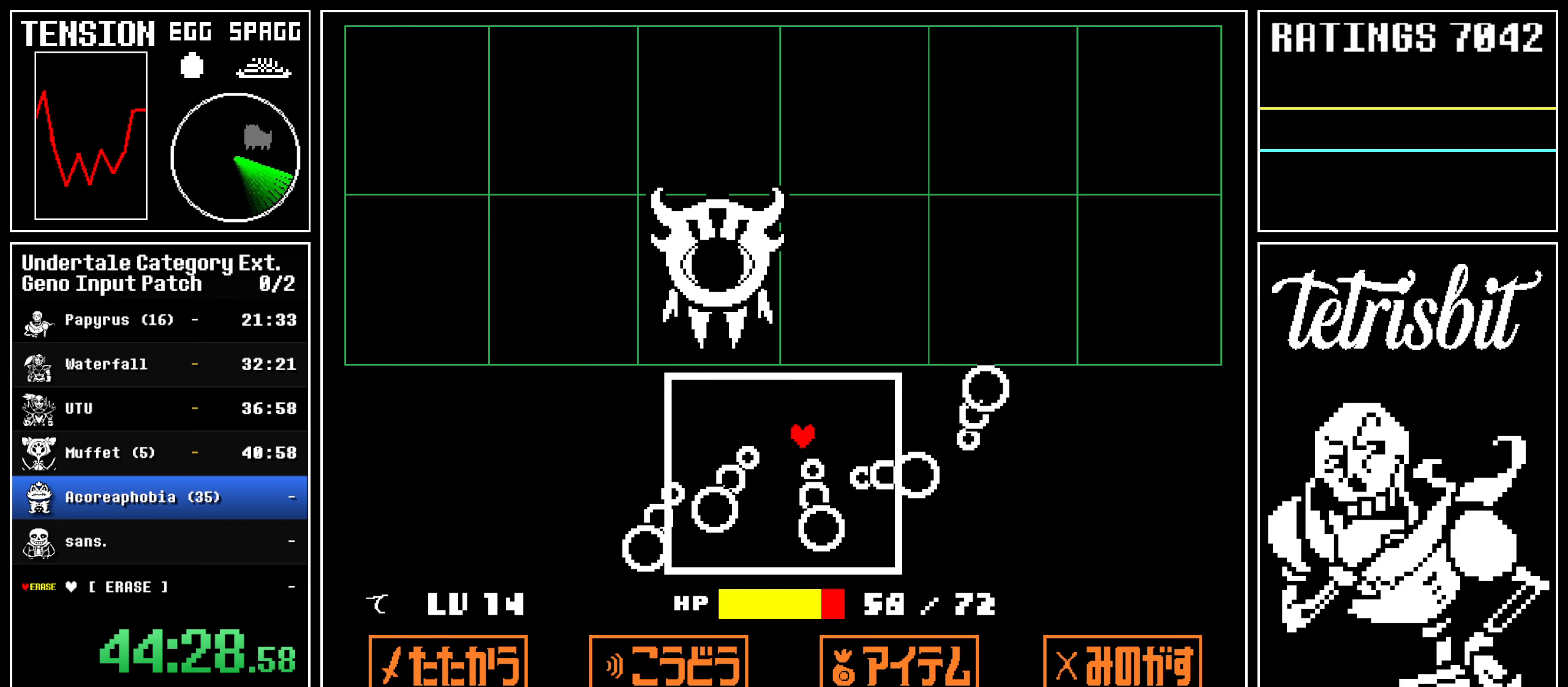
{"keys": ["left"], "events": [[350, "up", "up"], [484, "left", "down"]]}
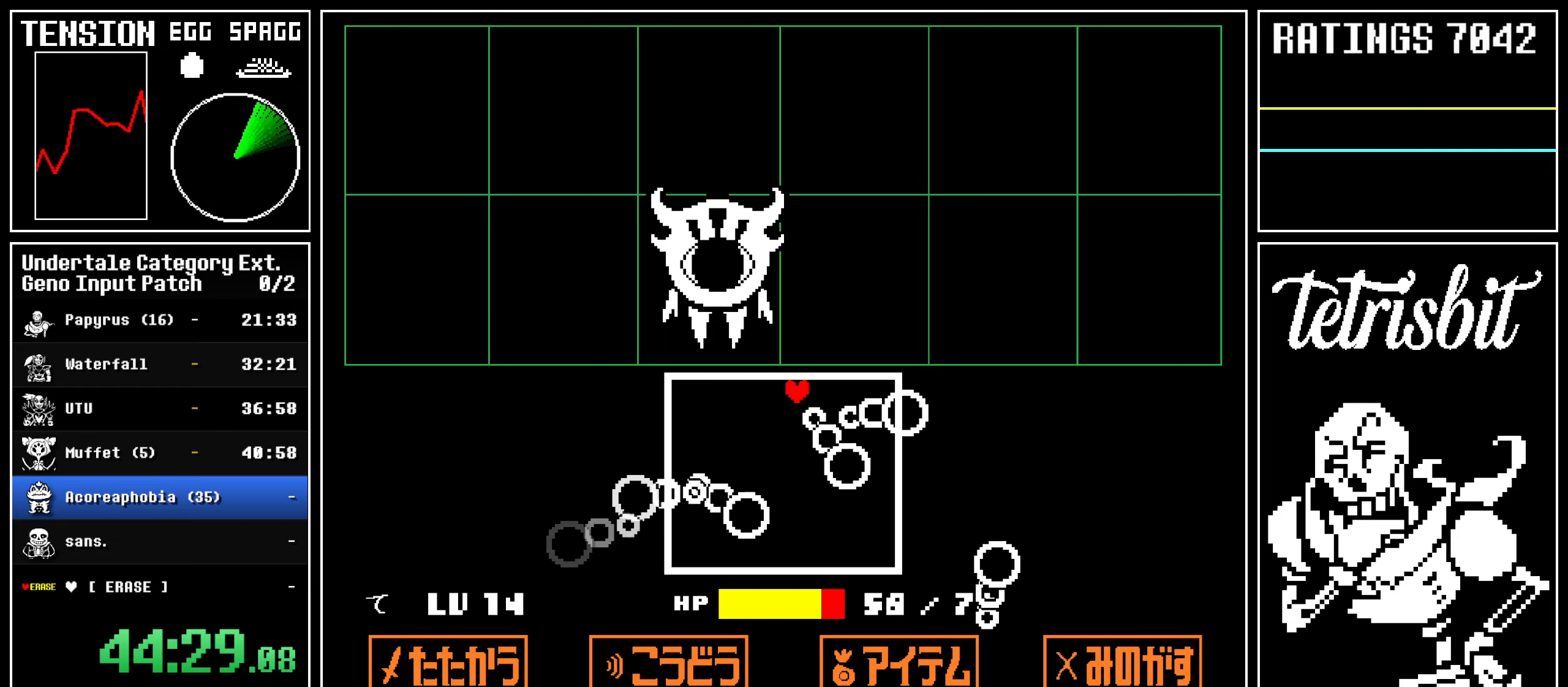
{"keys": ["left"], "events": []}
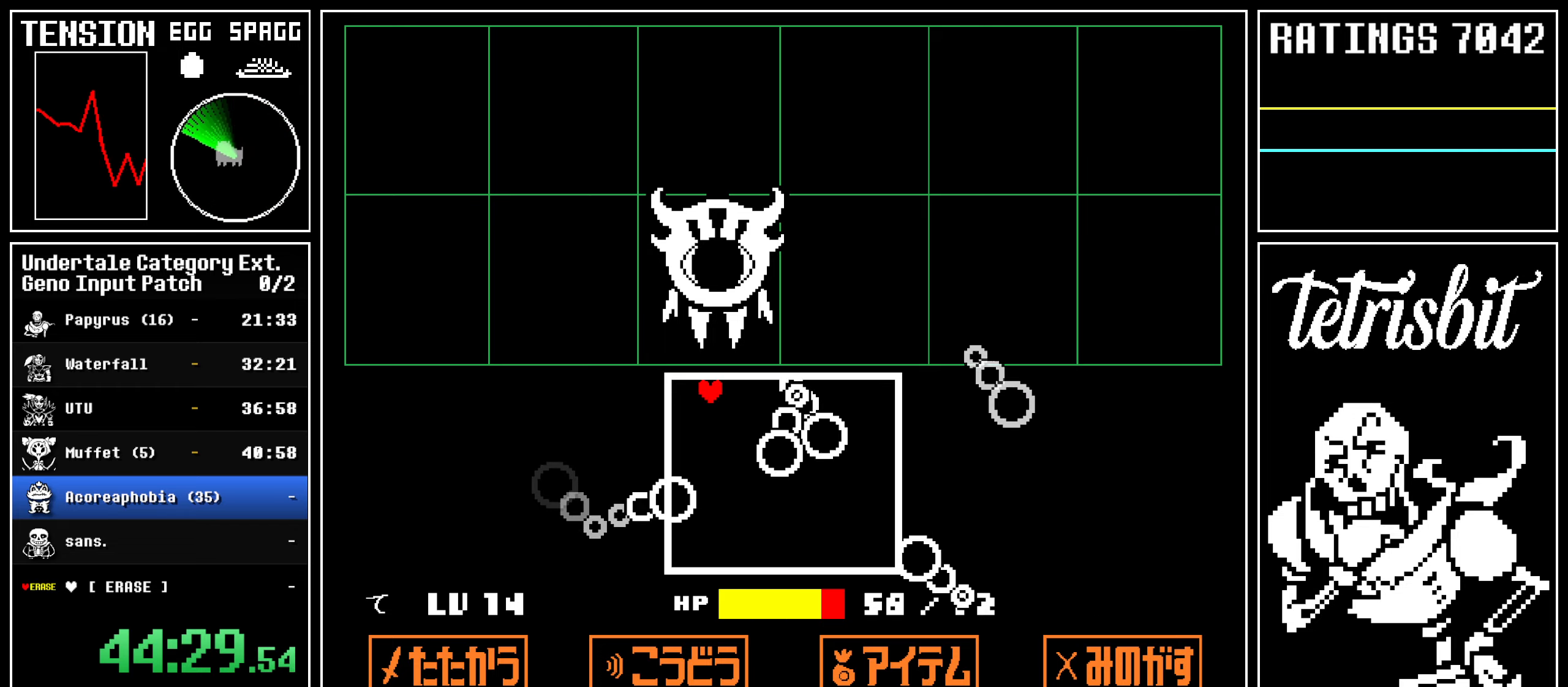
{"keys": [], "events": [[50, "left", "up"]]}
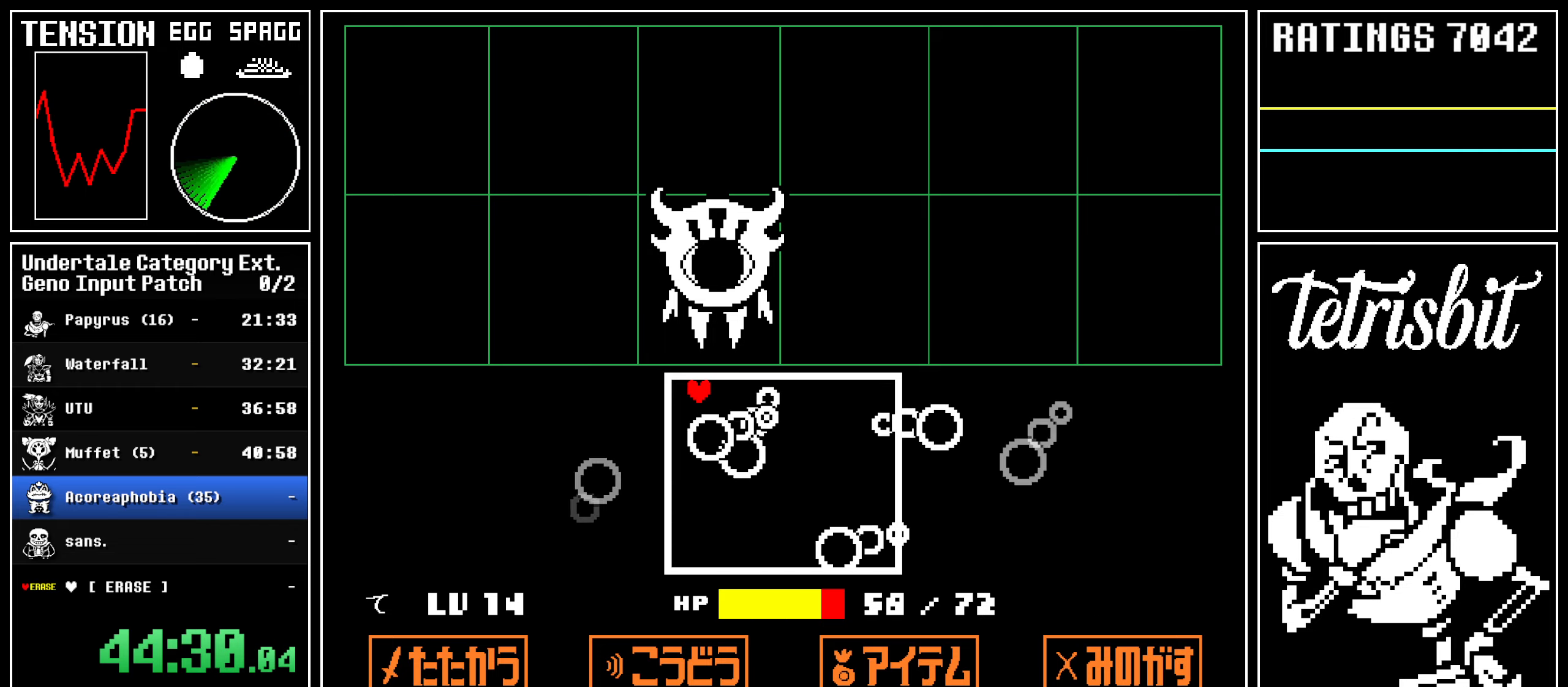
{"keys": [], "events": [[284, "right", "down"], [334, "right", "up"]]}
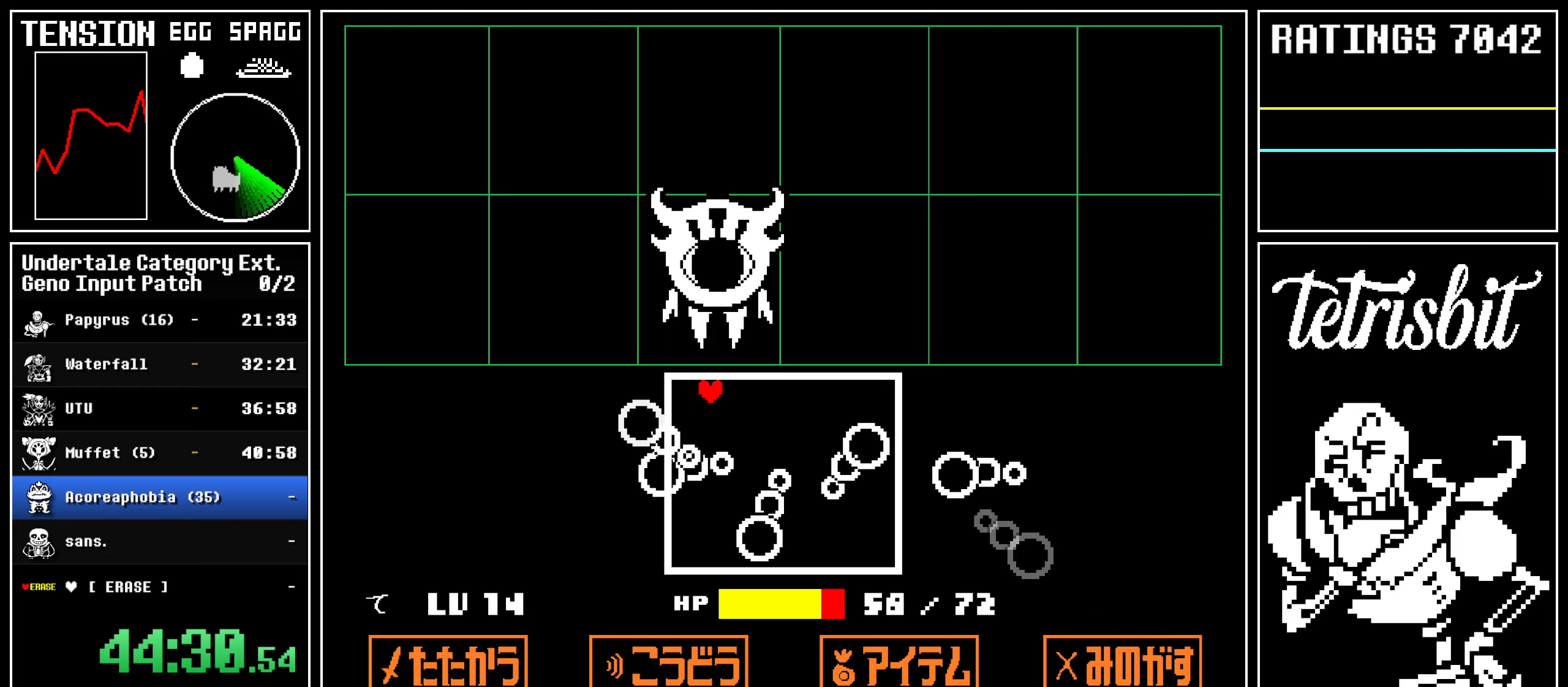
{"keys": [], "events": []}
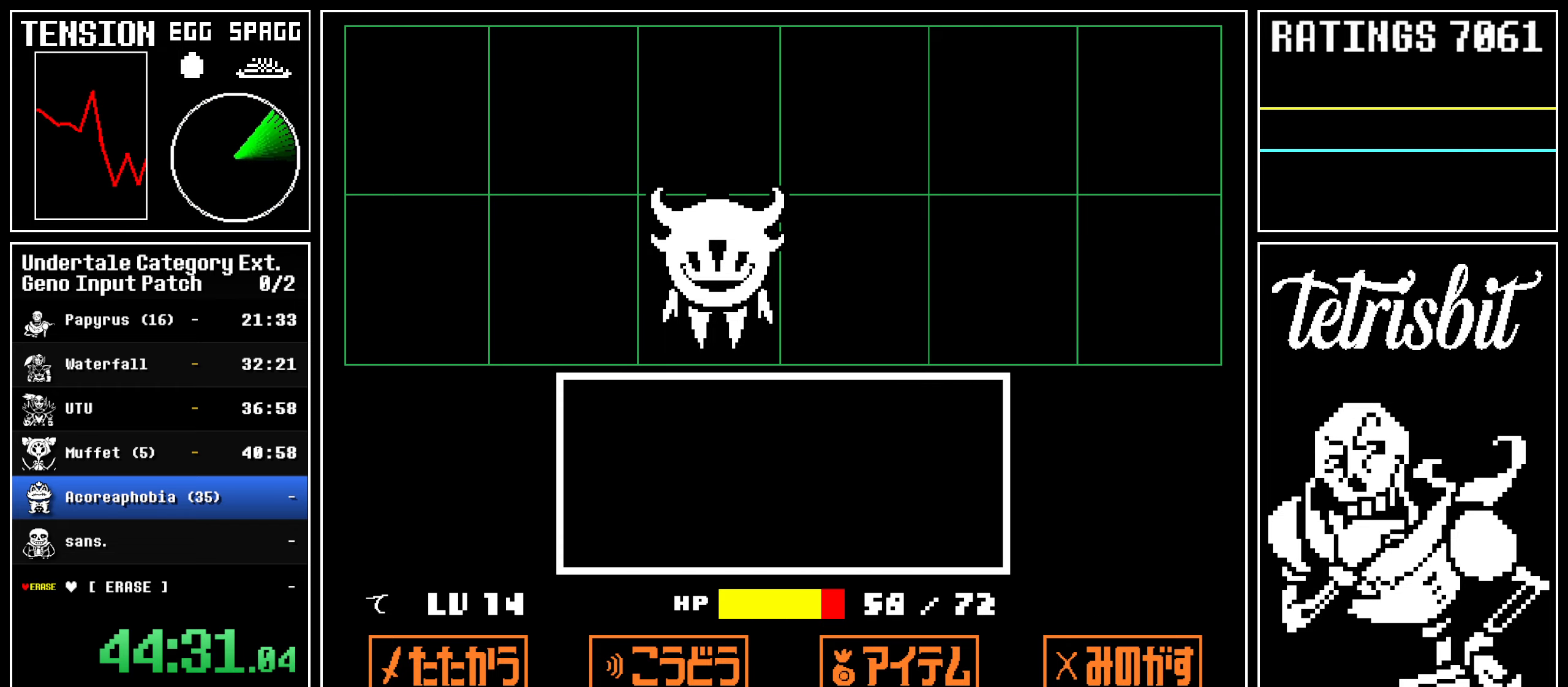
{"keys": [], "events": [[350, "return", "down"], [400, "z", "down"], [467, "return", "up"], [467, "z", "up"]]}
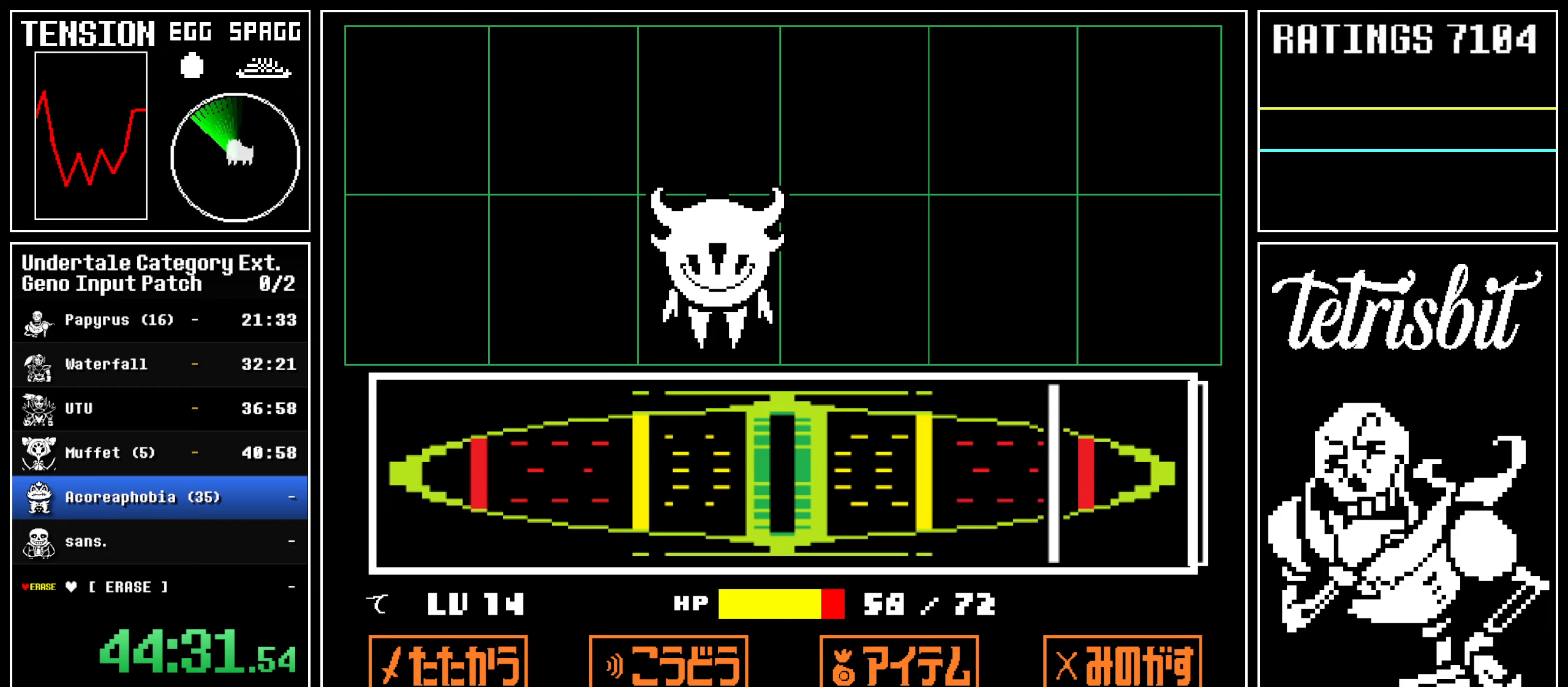
{"keys": [], "events": []}